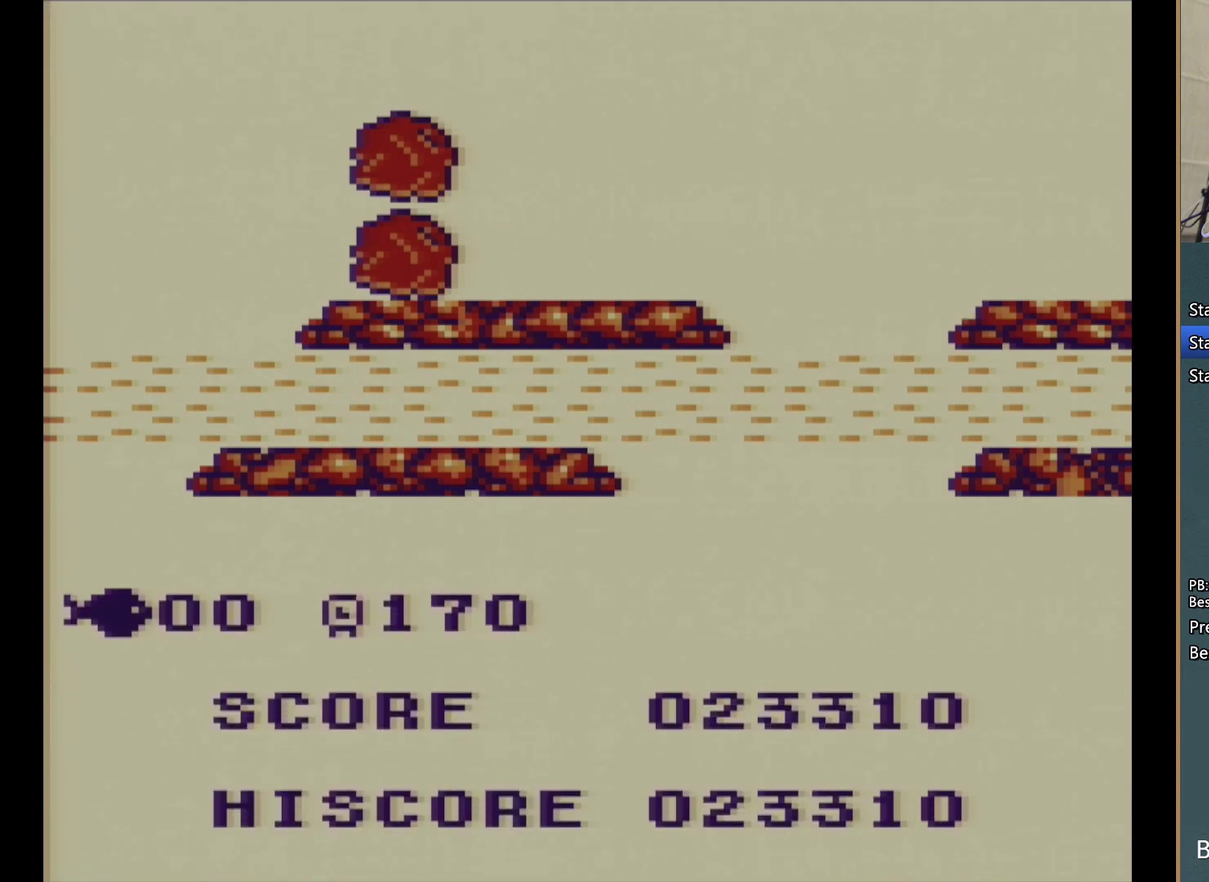
Gameplay with a controller (Nintendo layout); each line is a JSON object with the inputs held at the frame after it. "events" lists button and stick changes between this image and that frame as [ms after this image, input, new state], when the widget could be followed in between. Not read: L3 R3.
{"buttons": ["START"], "events": [[483, "START", "down"]]}
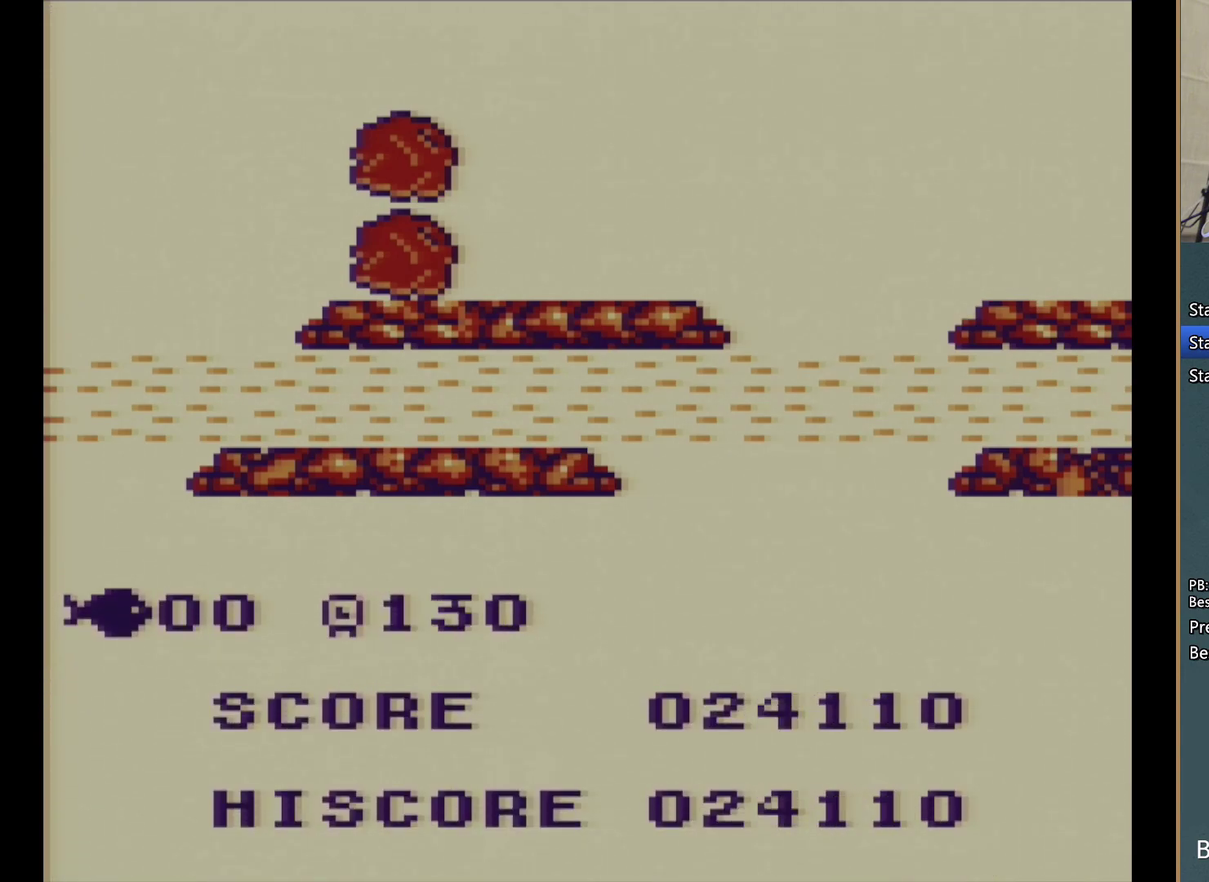
{"buttons": ["START"], "events": [[50, "START", "up"], [150, "START", "down"], [217, "START", "up"], [283, "START", "down"], [350, "START", "up"], [450, "START", "down"]]}
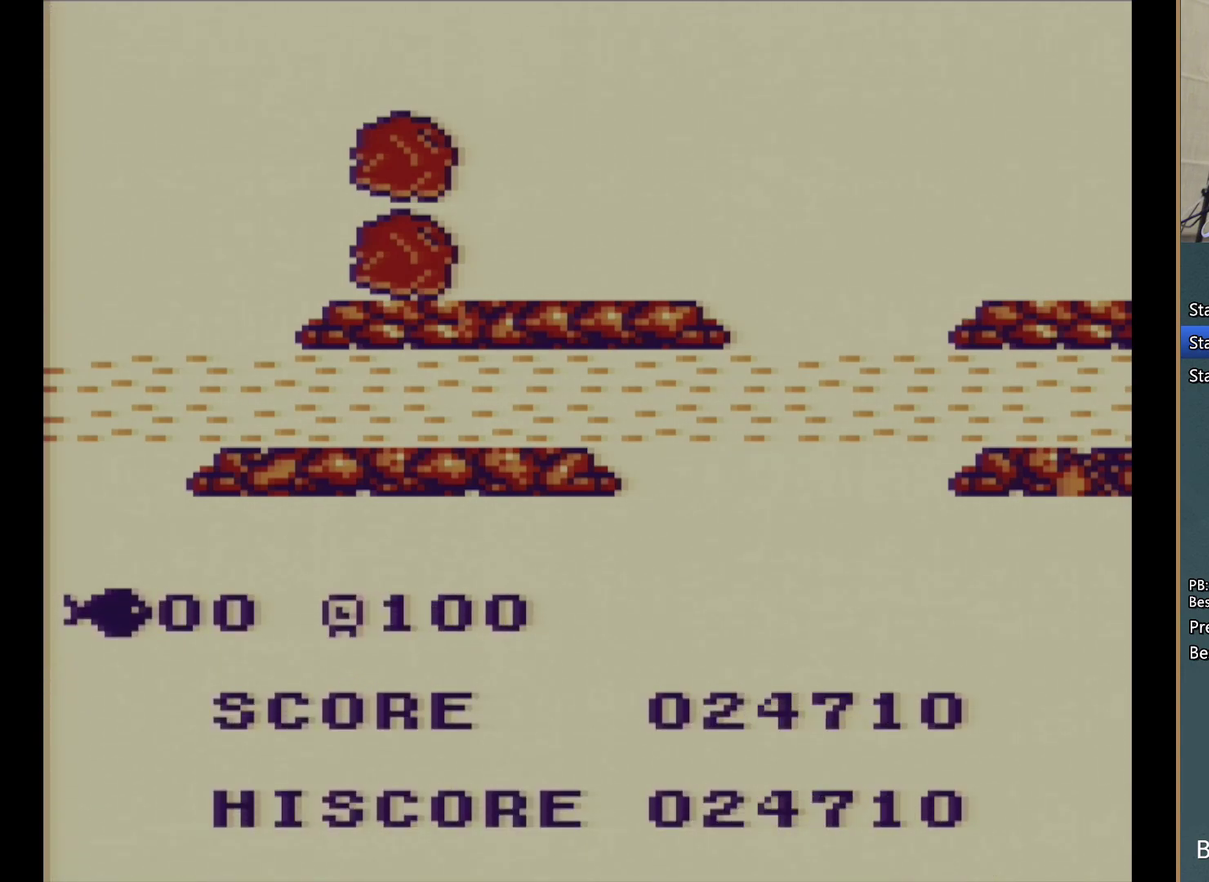
{"buttons": [], "events": [[33, "START", "up"], [100, "START", "down"], [183, "START", "up"], [250, "START", "down"], [317, "START", "up"], [417, "START", "down"], [483, "START", "up"]]}
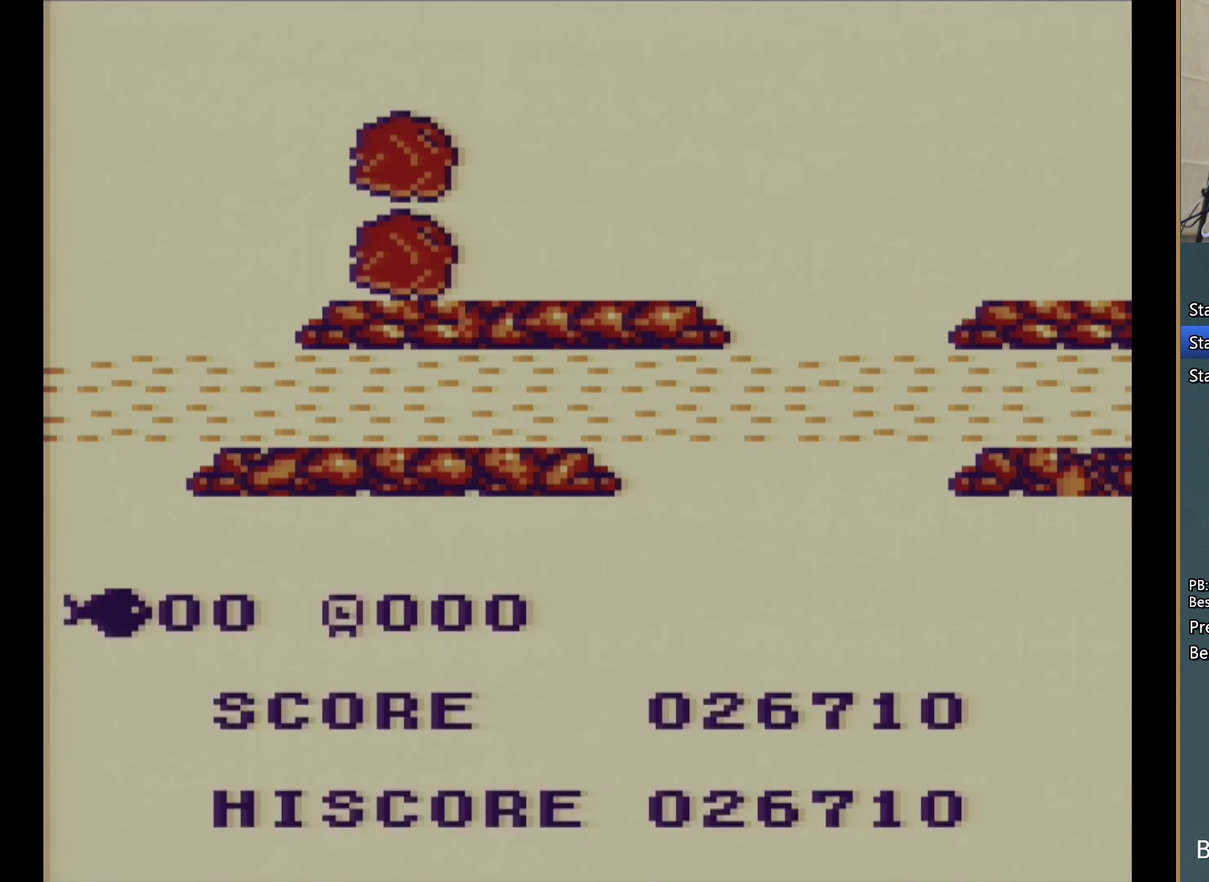
{"buttons": [], "events": [[50, "START", "down"], [167, "START", "up"], [217, "START", "down"], [350, "START", "up"]]}
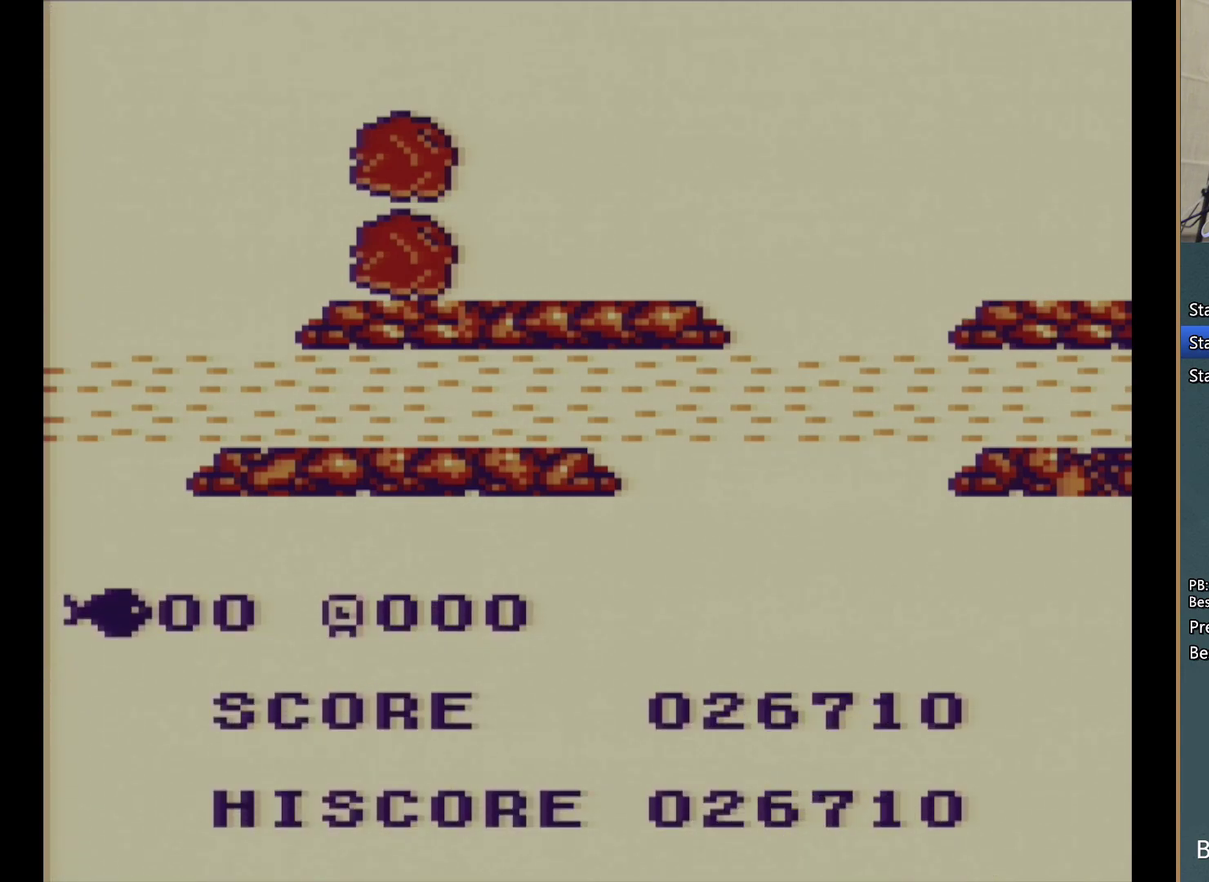
{"buttons": ["START"], "events": [[433, "START", "down"]]}
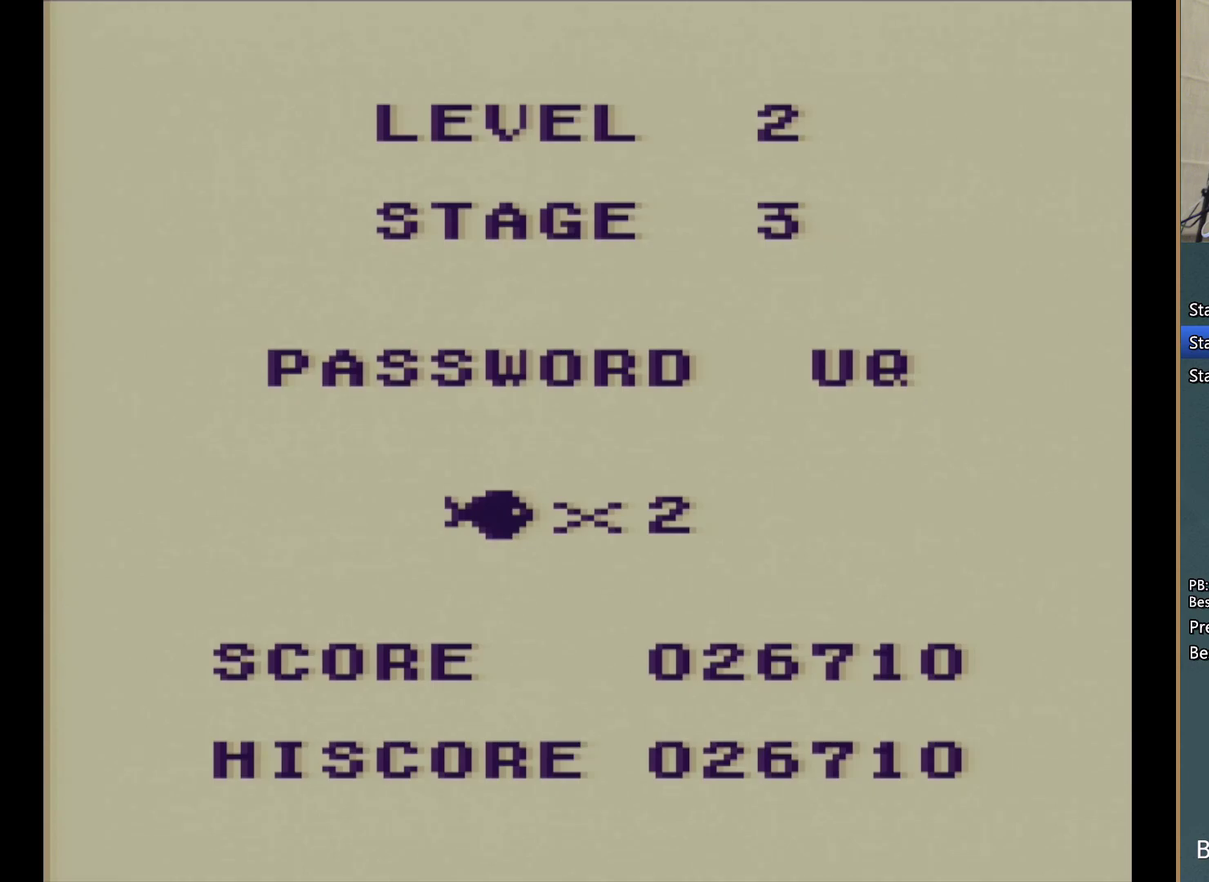
{"buttons": [], "events": [[133, "START", "up"]]}
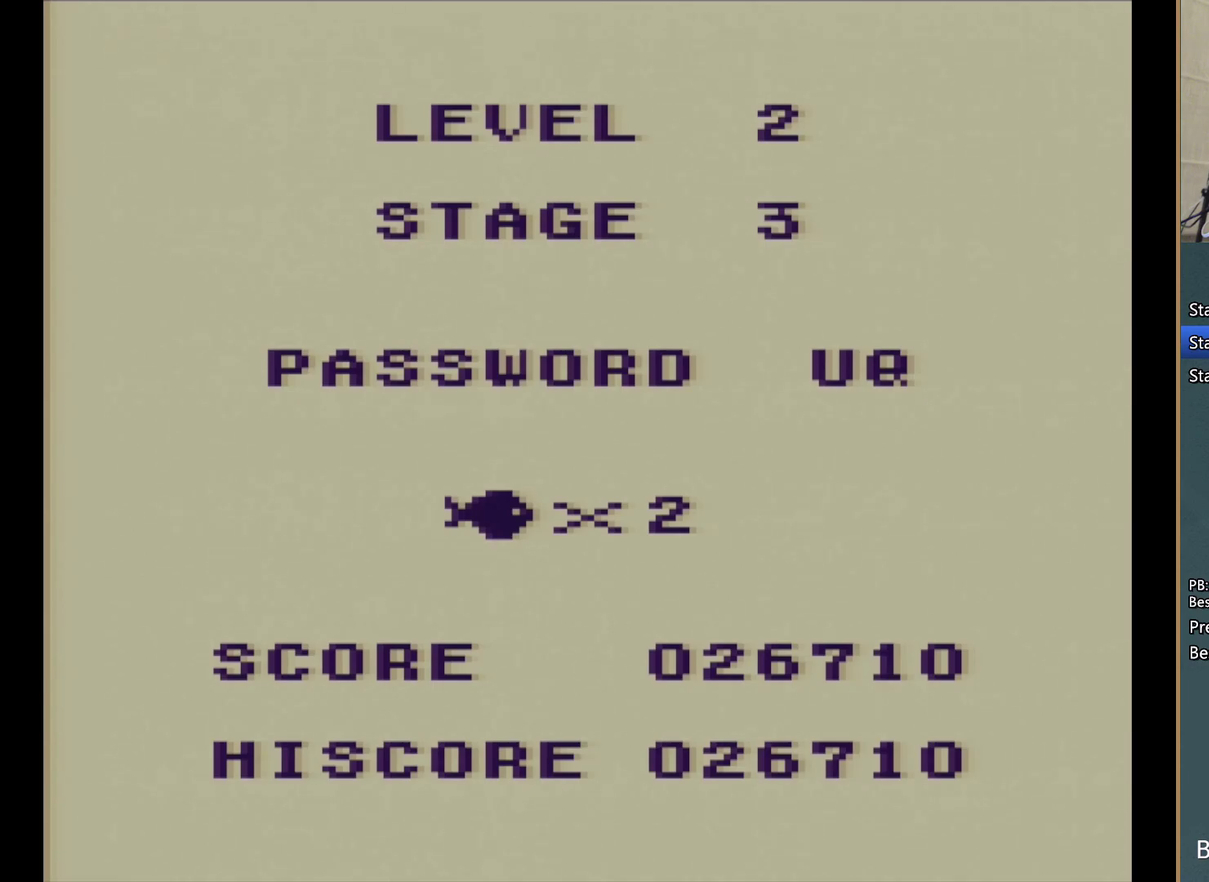
{"buttons": [], "events": []}
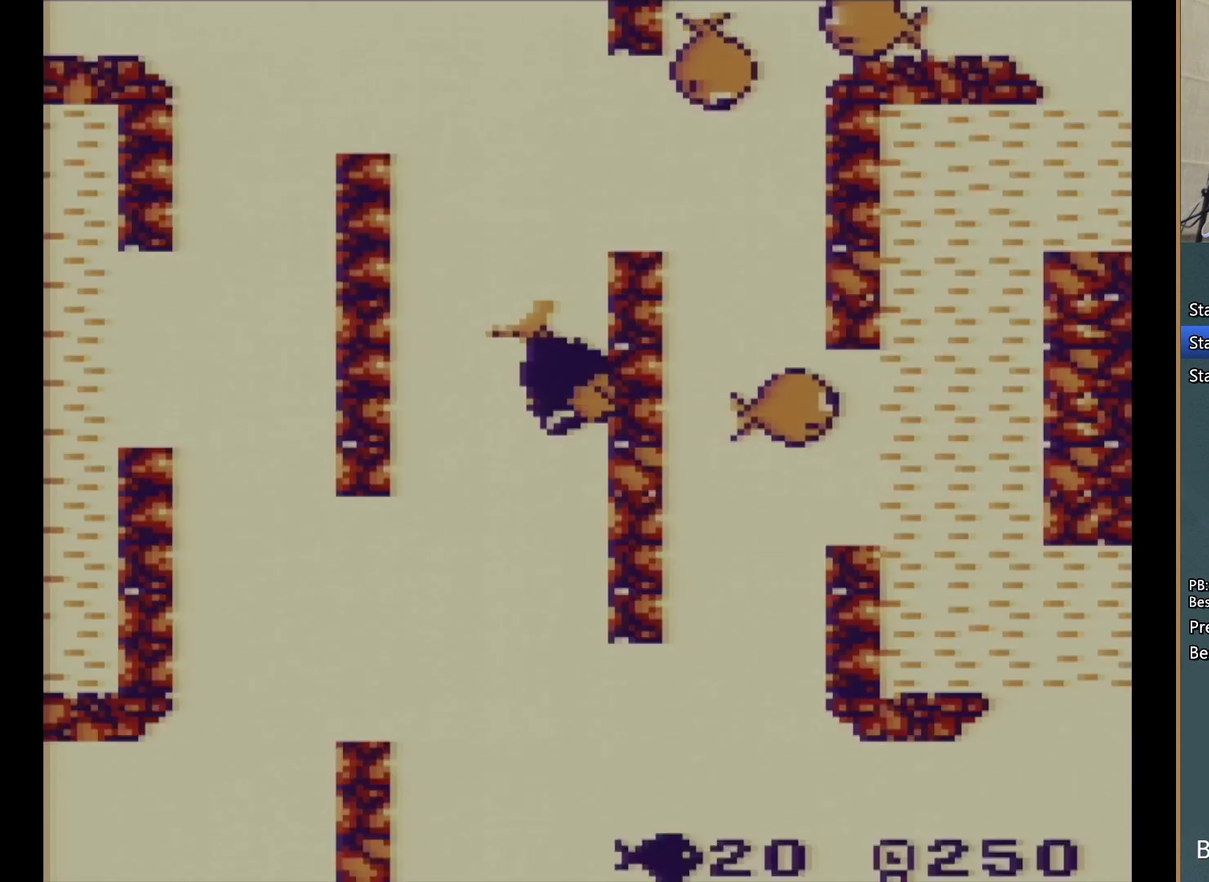
{"buttons": ["A", "DPAD_UP", "DPAD_RIGHT"], "events": [[33, "DPAD_RIGHT", "down"], [50, "A", "down"], [150, "A", "up"], [183, "DPAD_LEFT", "down"], [183, "DPAD_RIGHT", "up"], [217, "DPAD_UP", "down"], [250, "DPAD_LEFT", "up"], [267, "A", "down"], [367, "A", "up"], [417, "DPAD_RIGHT", "down"], [467, "A", "down"]]}
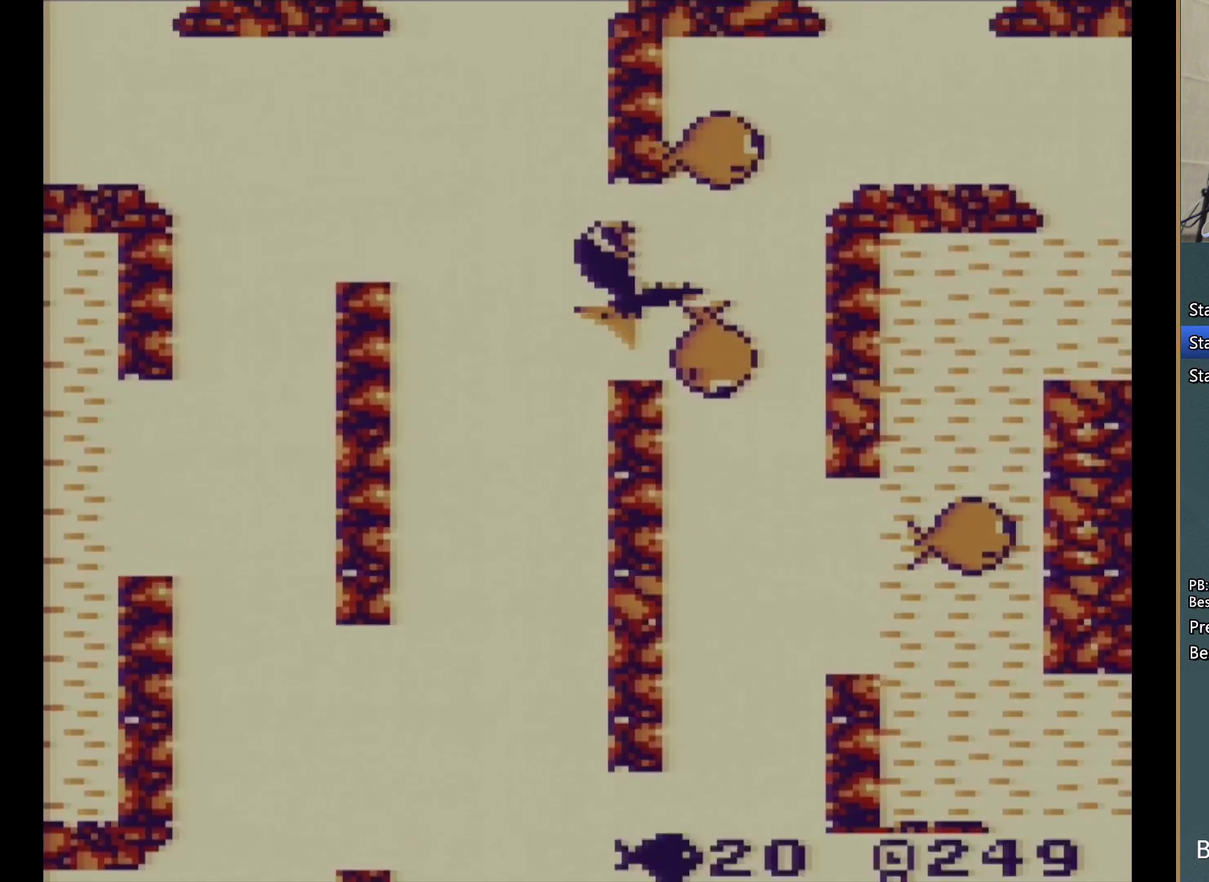
{"buttons": ["A", "DPAD_DOWN", "DPAD_LEFT"]}
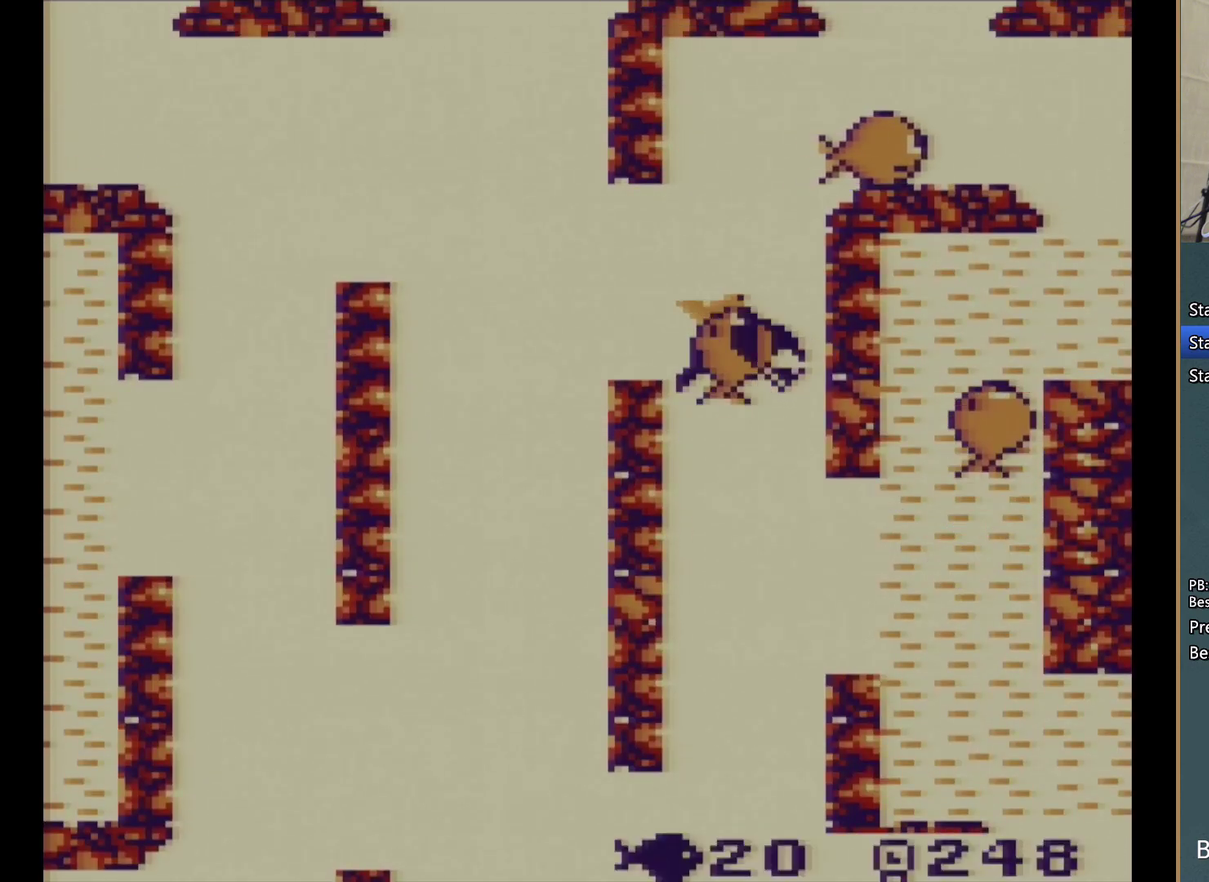
{"buttons": ["A", "DPAD_UP"]}
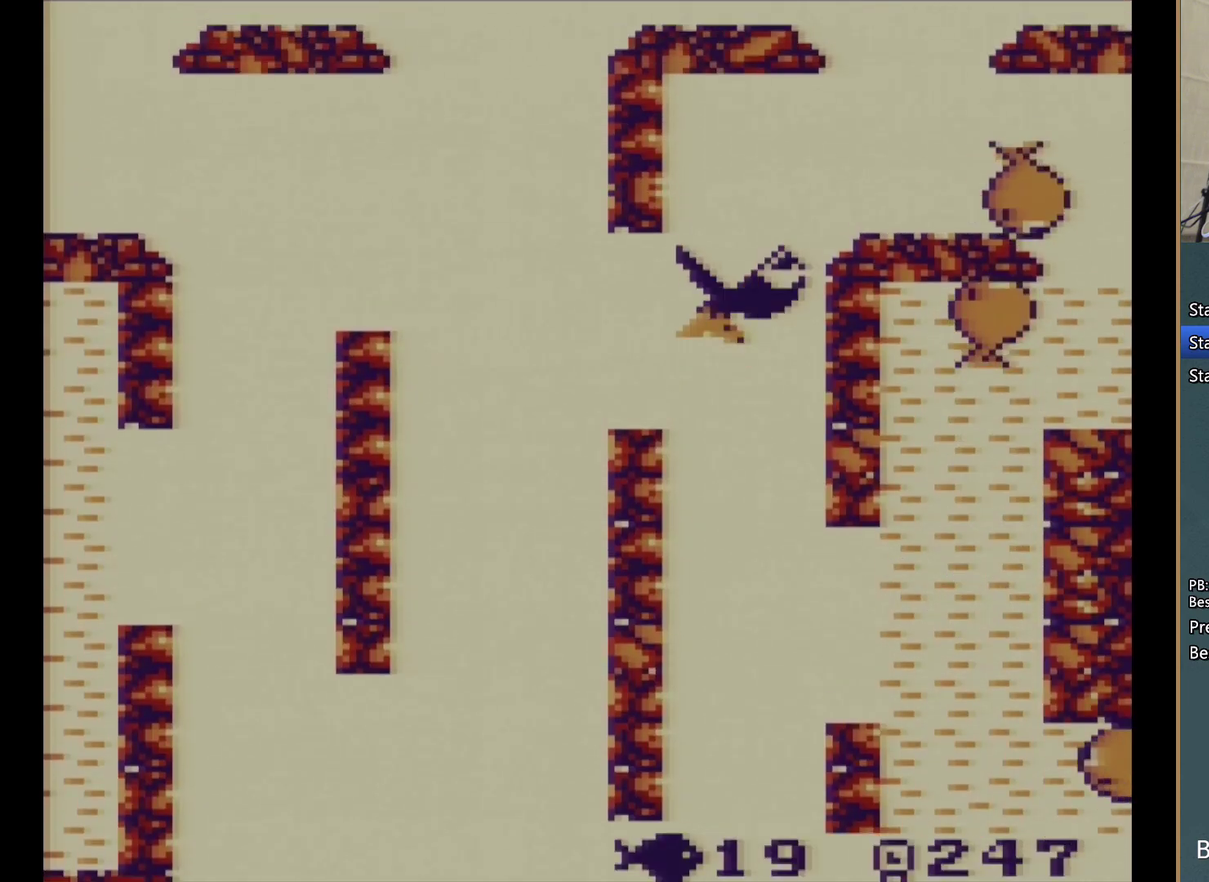
{"buttons": ["DPAD_RIGHT"], "events": [[133, "A", "up"], [150, "DPAD_RIGHT", "down"], [200, "A", "down"], [200, "DPAD_UP", "up"], [333, "A", "up"], [400, "A", "down"], [500, "A", "up"]]}
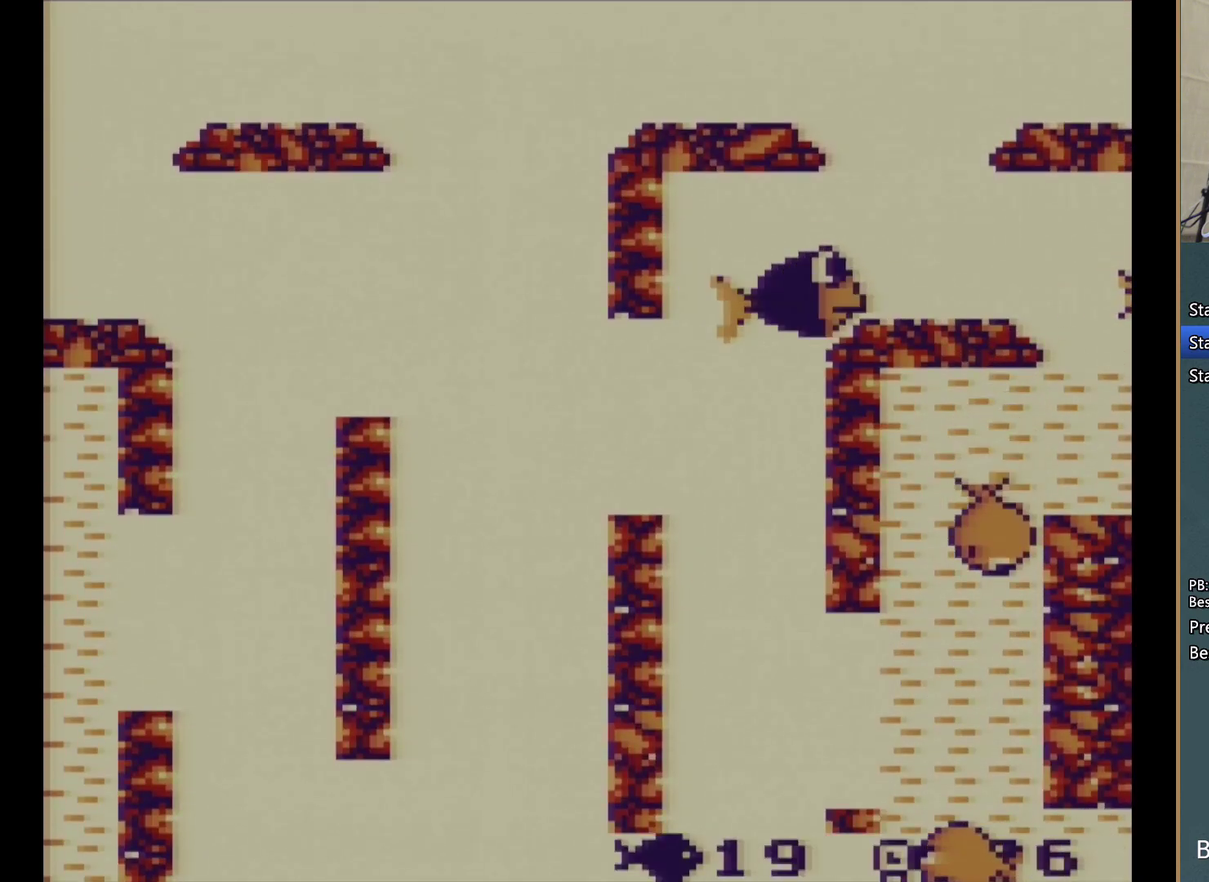
{"buttons": ["DPAD_RIGHT"], "events": [[67, "A", "down"], [117, "DPAD_UP", "down"], [150, "A", "up"], [150, "DPAD_RIGHT", "up"], [200, "DPAD_RIGHT", "down"], [217, "A", "down"], [217, "DPAD_UP", "up"], [300, "A", "up"], [383, "A", "down"], [450, "A", "up"]]}
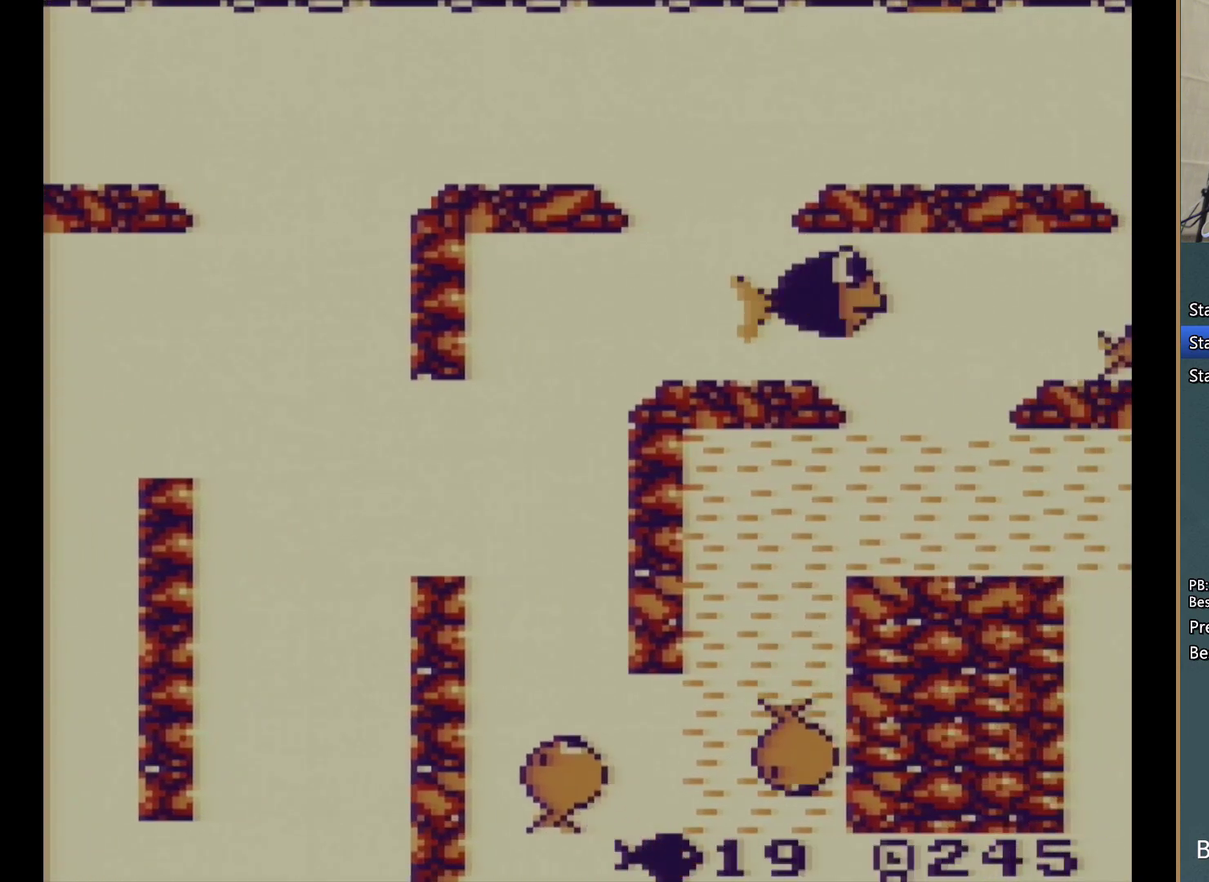
{"buttons": [], "events": [[17, "DPAD_RIGHT", "up"], [233, "DPAD_RIGHT", "down"], [267, "A", "down"], [333, "A", "up"], [350, "DPAD_RIGHT", "up"]]}
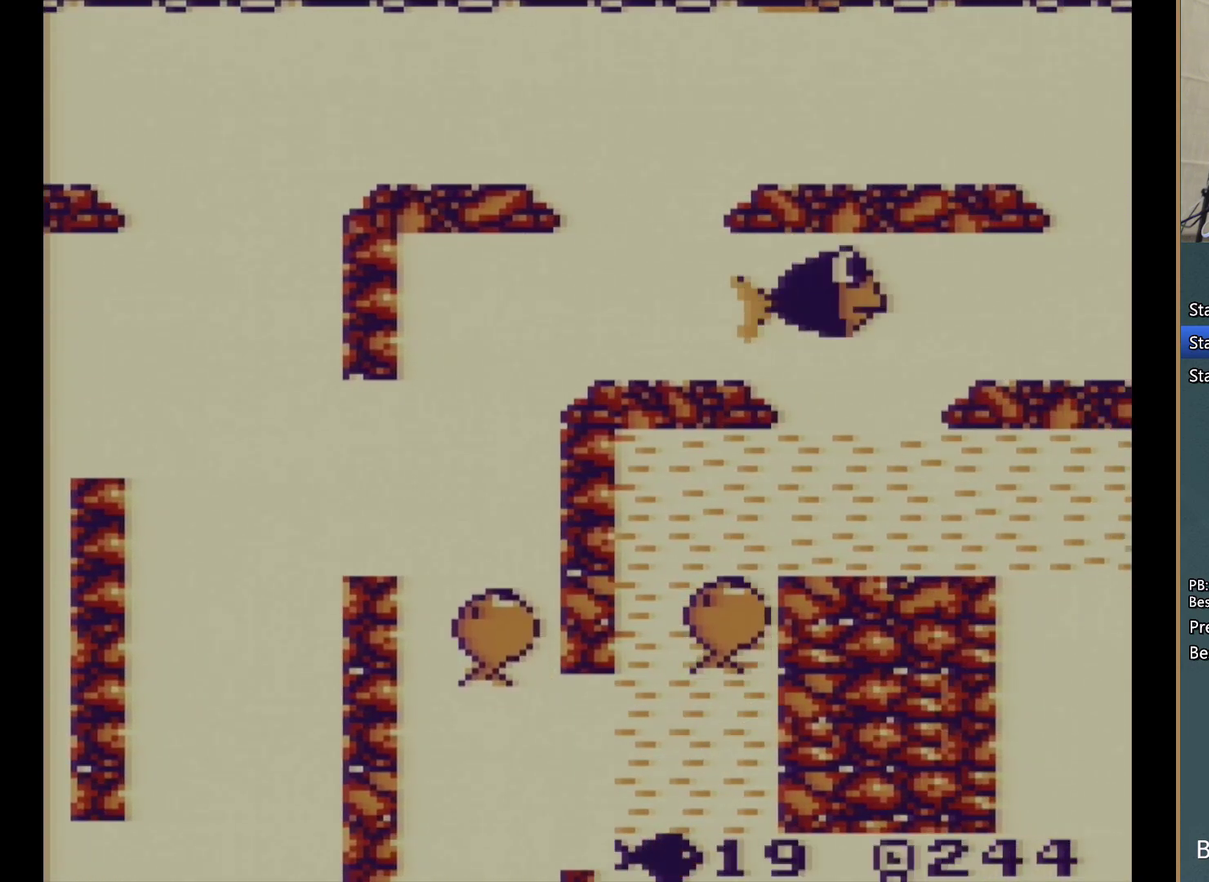
{"buttons": ["DPAD_LEFT"], "events": [[133, "DPAD_DOWN", "down"], [150, "A", "down"], [267, "A", "up"], [367, "A", "down"], [450, "A", "up"], [483, "DPAD_LEFT", "down"], [500, "DPAD_DOWN", "up"]]}
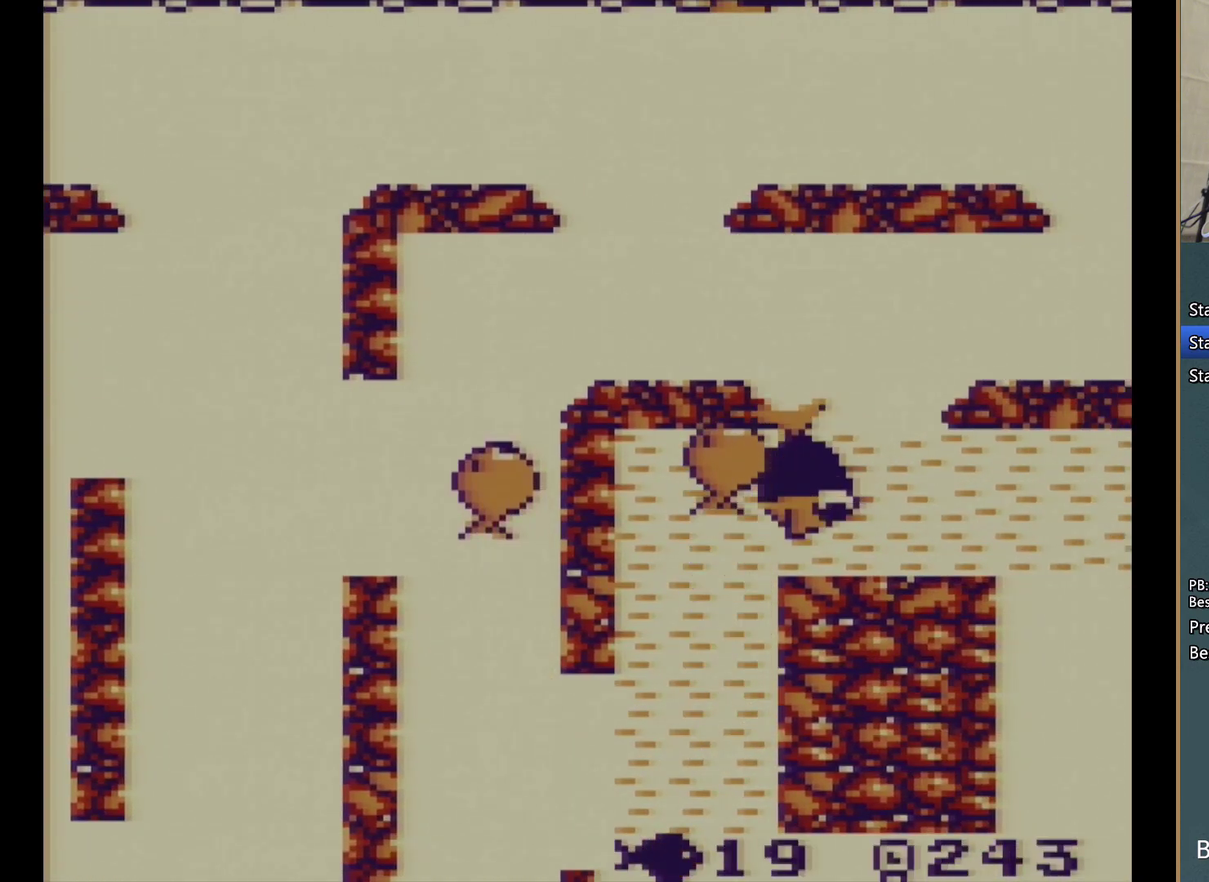
{"buttons": ["DPAD_DOWN"], "events": [[33, "A", "down"], [150, "A", "up"], [233, "A", "down"], [333, "A", "up"], [333, "DPAD_LEFT", "up"], [417, "A", "down"], [450, "DPAD_DOWN", "down"], [500, "A", "up"]]}
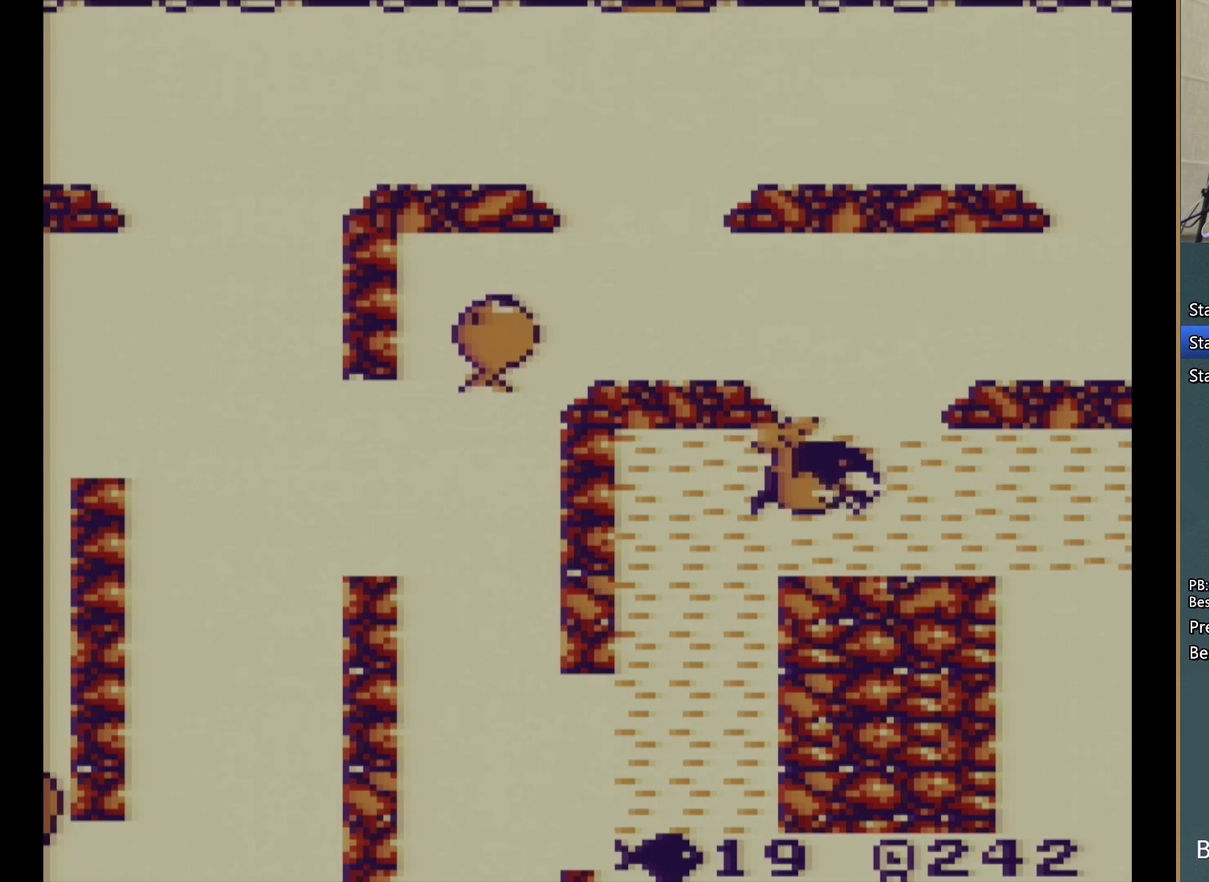
{"buttons": ["DPAD_RIGHT"], "events": [[50, "DPAD_LEFT", "down"], [83, "DPAD_DOWN", "up"], [100, "A", "down"], [217, "A", "up"], [300, "A", "down"], [350, "DPAD_LEFT", "up"], [400, "A", "up"], [467, "DPAD_RIGHT", "down"]]}
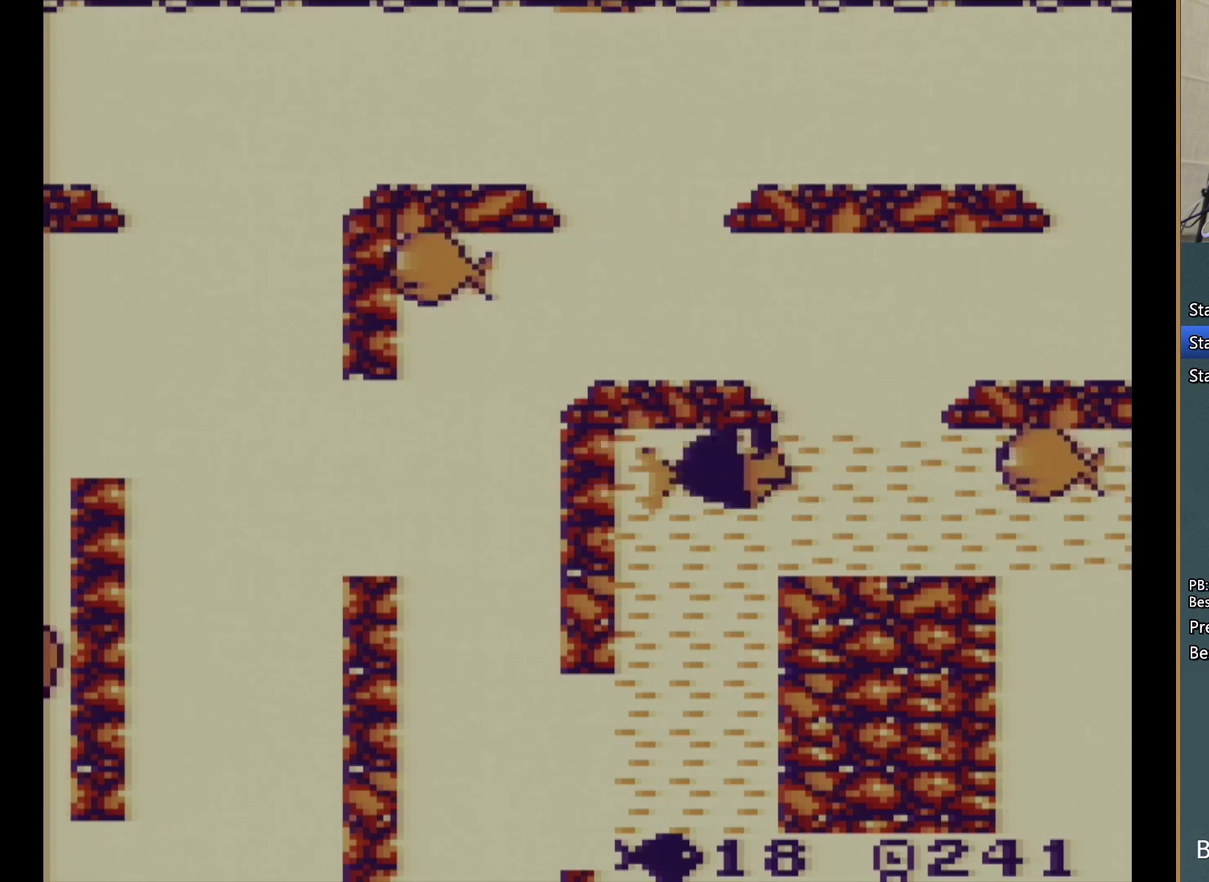
{"buttons": ["A"], "events": [[67, "A", "down"], [167, "A", "up"], [233, "A", "down"], [333, "A", "up"], [417, "A", "down"], [433, "DPAD_RIGHT", "up"]]}
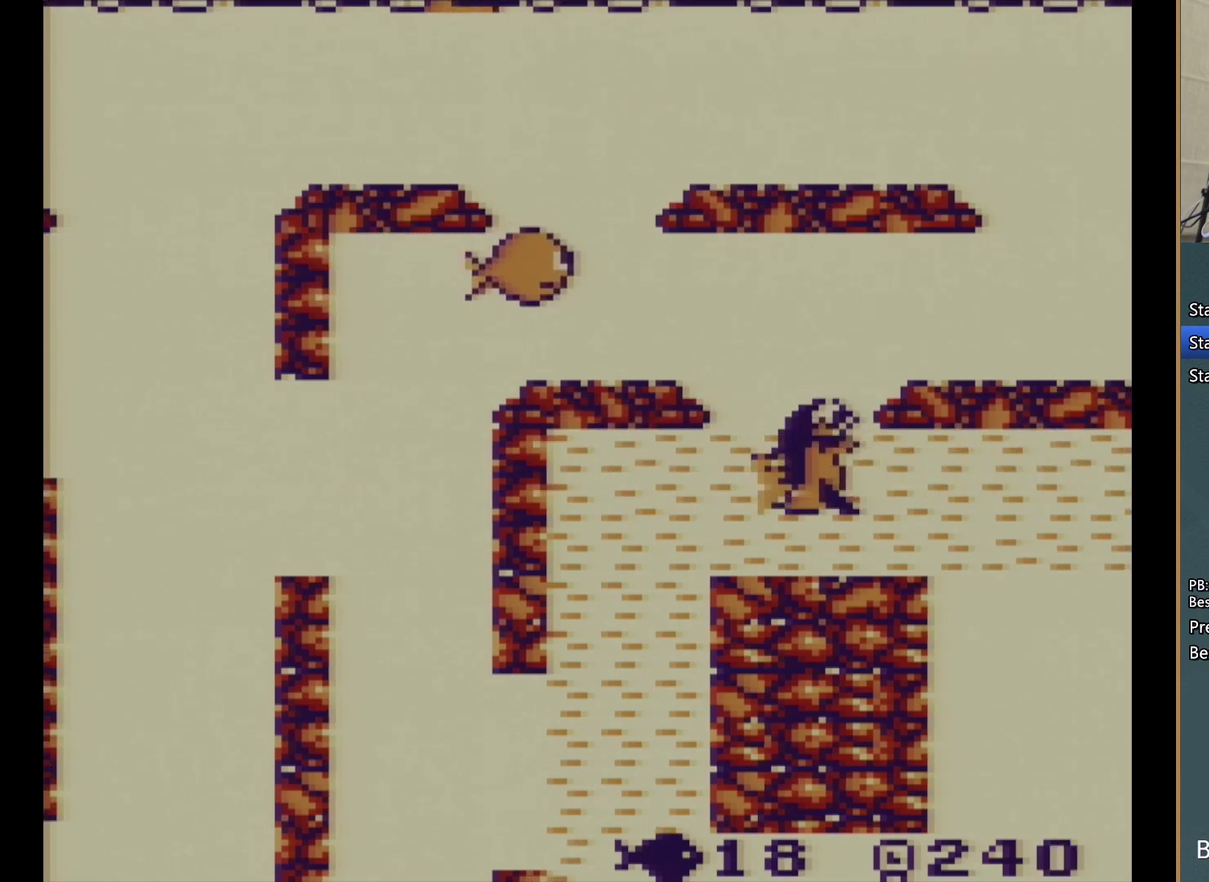
{"buttons": ["A", "DPAD_LEFT"], "events": [[17, "A", "up"], [117, "A", "down"], [183, "DPAD_LEFT", "down"], [233, "A", "up"], [300, "DPAD_LEFT", "up"], [317, "A", "down"], [417, "A", "up"], [467, "DPAD_LEFT", "down"], [500, "A", "down"]]}
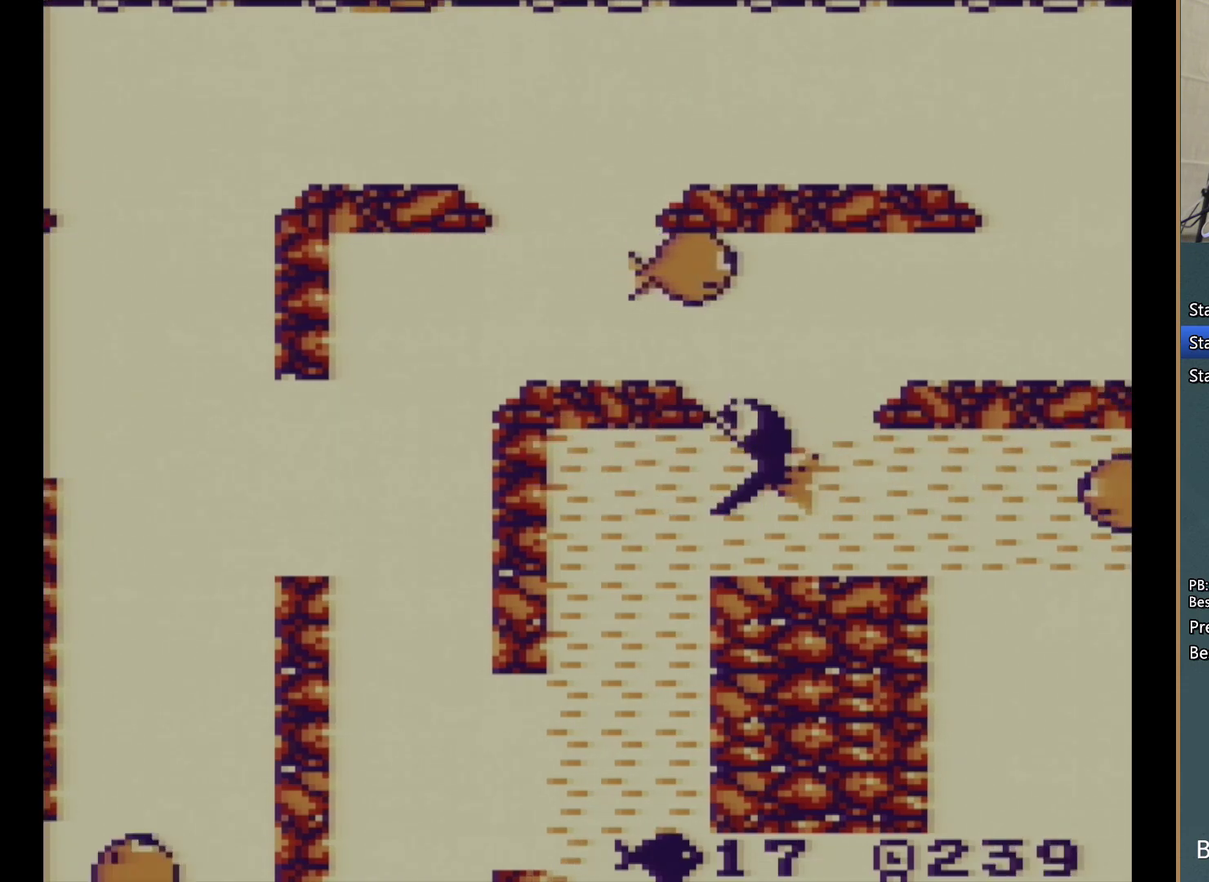
{"buttons": ["DPAD_RIGHT"], "events": [[133, "A", "up"], [133, "DPAD_LEFT", "up"], [233, "DPAD_RIGHT", "down"], [350, "DPAD_RIGHT", "up"], [417, "DPAD_UP", "down"], [483, "DPAD_RIGHT", "down"], [500, "DPAD_UP", "up"]]}
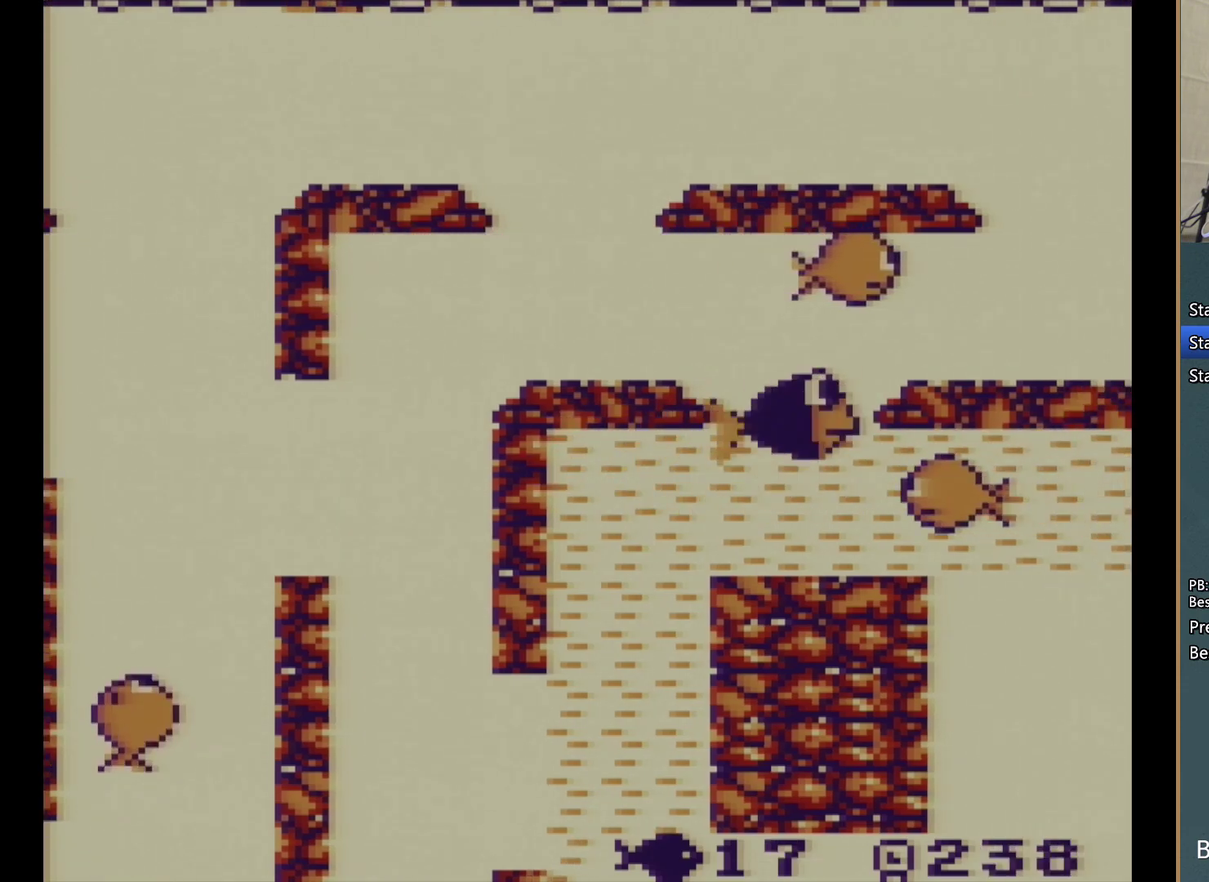
{"buttons": [], "events": [[100, "DPAD_RIGHT", "up"], [117, "DPAD_DOWN", "down"], [167, "A", "down"], [267, "A", "up"], [350, "A", "down"], [433, "DPAD_DOWN", "up"], [450, "A", "up"]]}
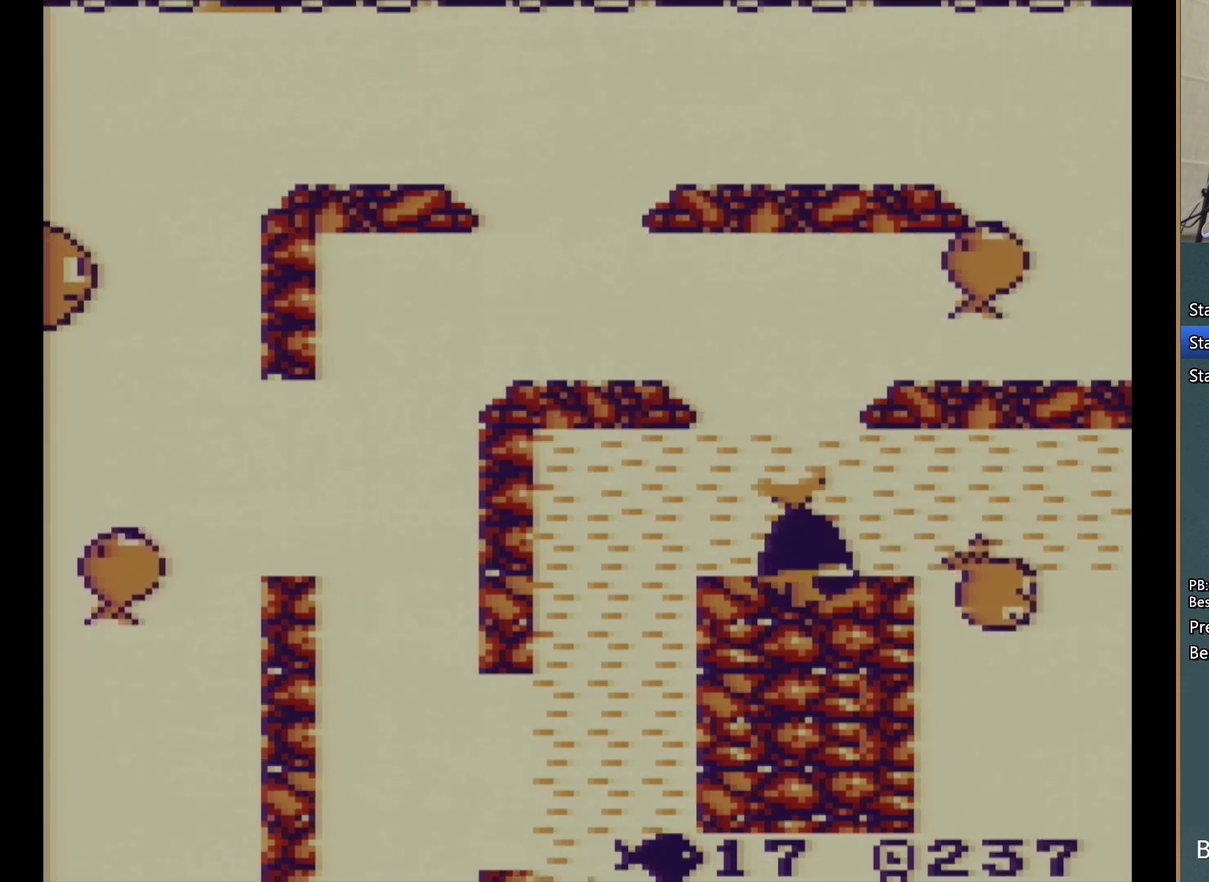
{"buttons": ["DPAD_DOWN"], "events": [[33, "A", "down"], [33, "DPAD_RIGHT", "down"], [100, "A", "up"], [200, "A", "down"], [300, "DPAD_DOWN", "down"], [317, "A", "up"], [383, "A", "down"], [383, "DPAD_RIGHT", "up"], [467, "A", "up"]]}
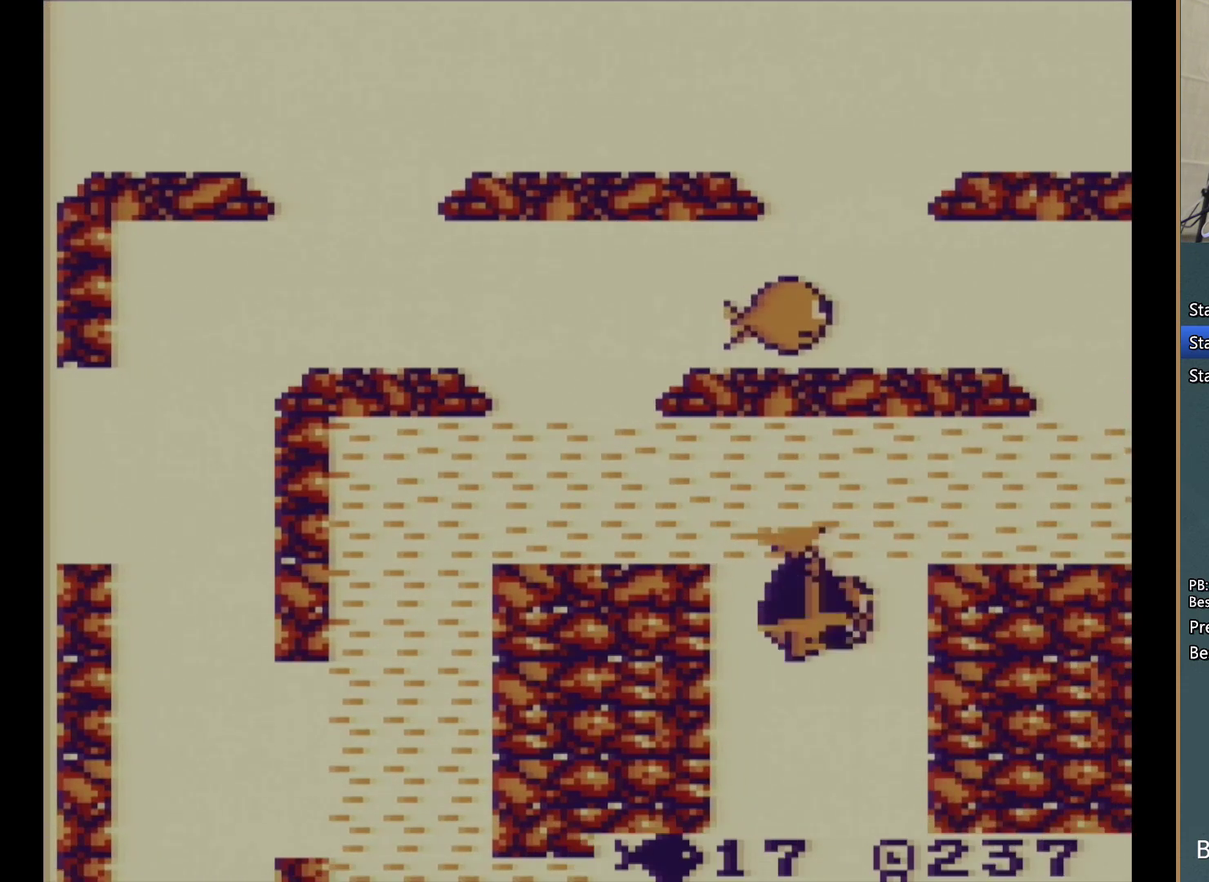
{"buttons": ["A", "DPAD_UP"], "events": [[33, "A", "down"], [133, "DPAD_RIGHT", "down"], [167, "A", "up"], [233, "A", "down"], [233, "DPAD_RIGHT", "up"], [250, "DPAD_DOWN", "up"], [333, "A", "up"], [367, "DPAD_UP", "down"], [417, "A", "down"]]}
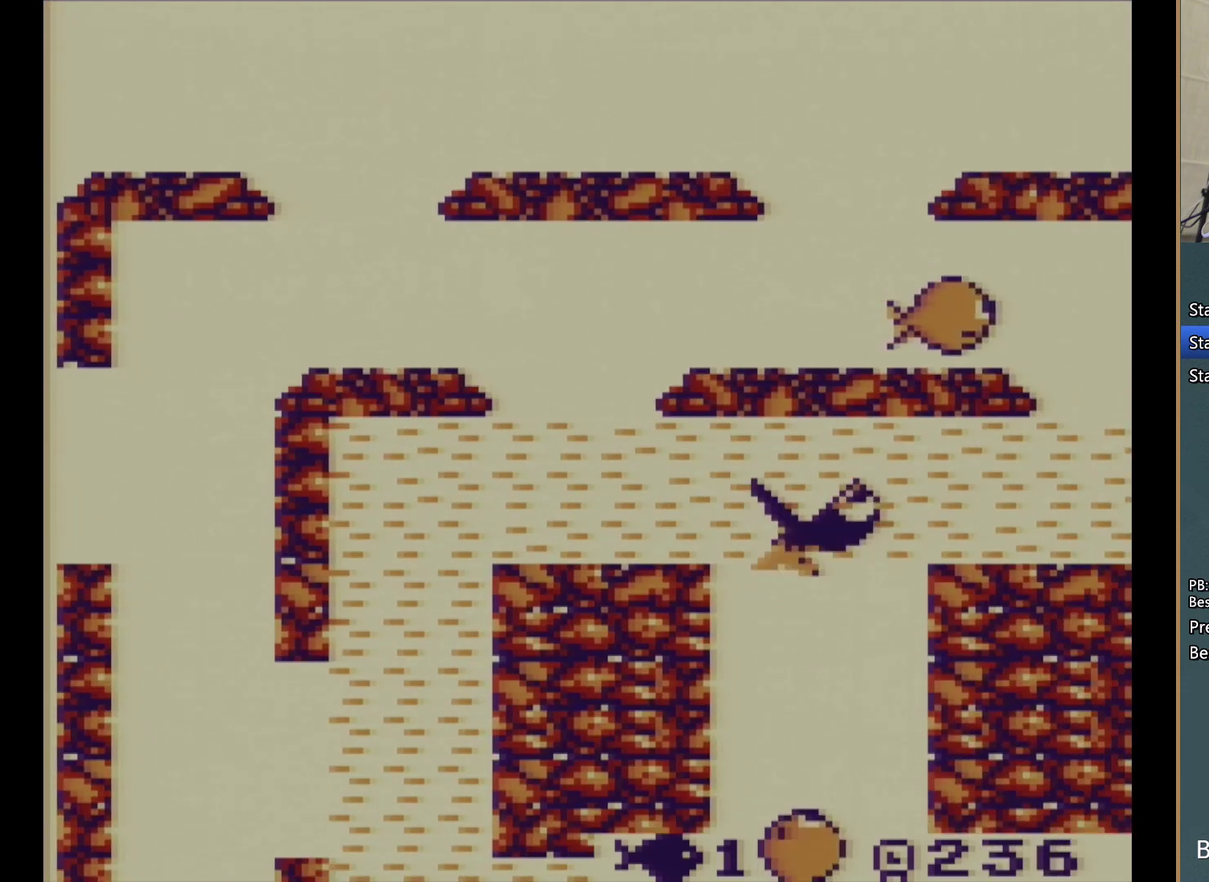
{"buttons": ["DPAD_RIGHT"], "events": [[33, "A", "up"], [100, "A", "down"], [233, "A", "up"], [233, "DPAD_RIGHT", "down"], [250, "DPAD_UP", "up"], [300, "A", "down"], [417, "A", "up"]]}
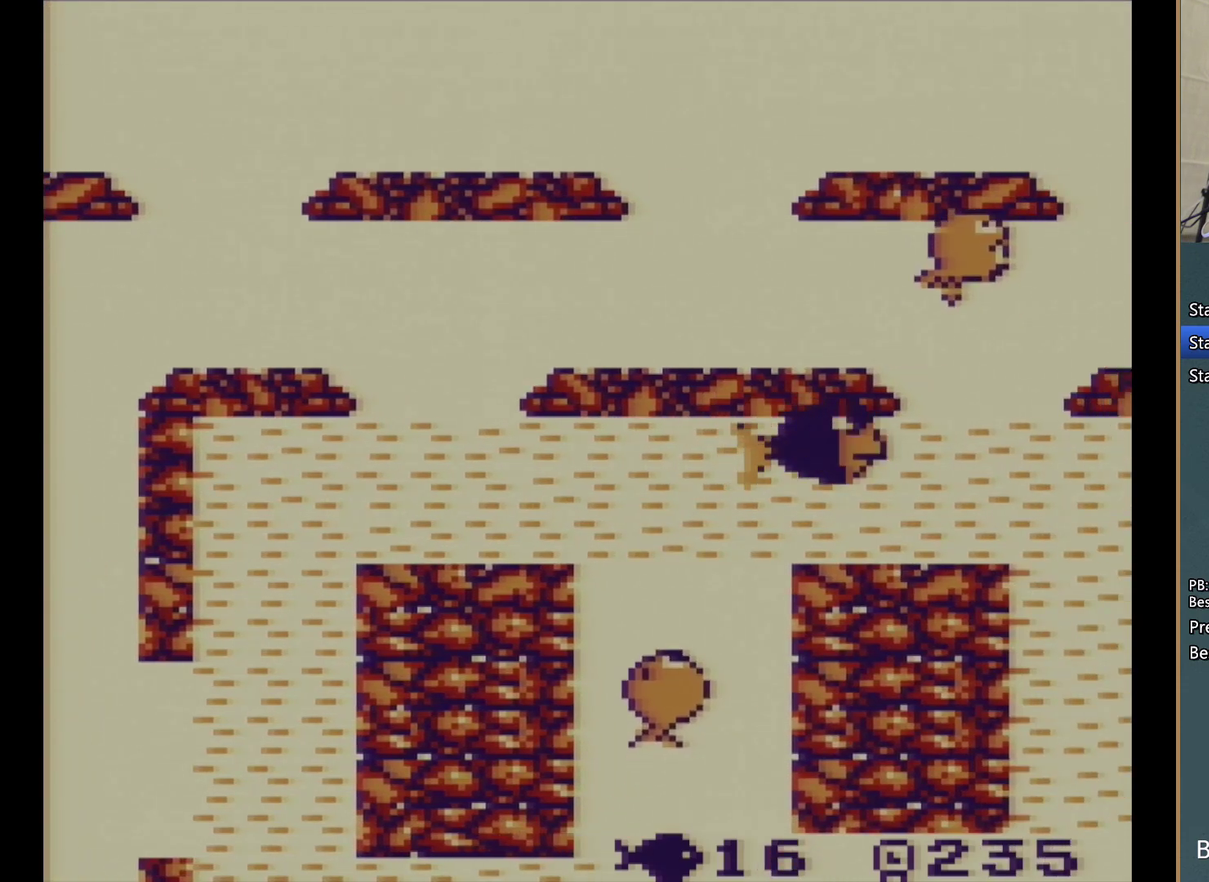
{"buttons": ["A", "DPAD_DOWN", "DPAD_LEFT"], "events": [[17, "DPAD_RIGHT", "up"], [117, "DPAD_RIGHT", "down"], [167, "DPAD_RIGHT", "up"], [333, "DPAD_LEFT", "down"], [433, "DPAD_DOWN", "down"], [450, "A", "down"]]}
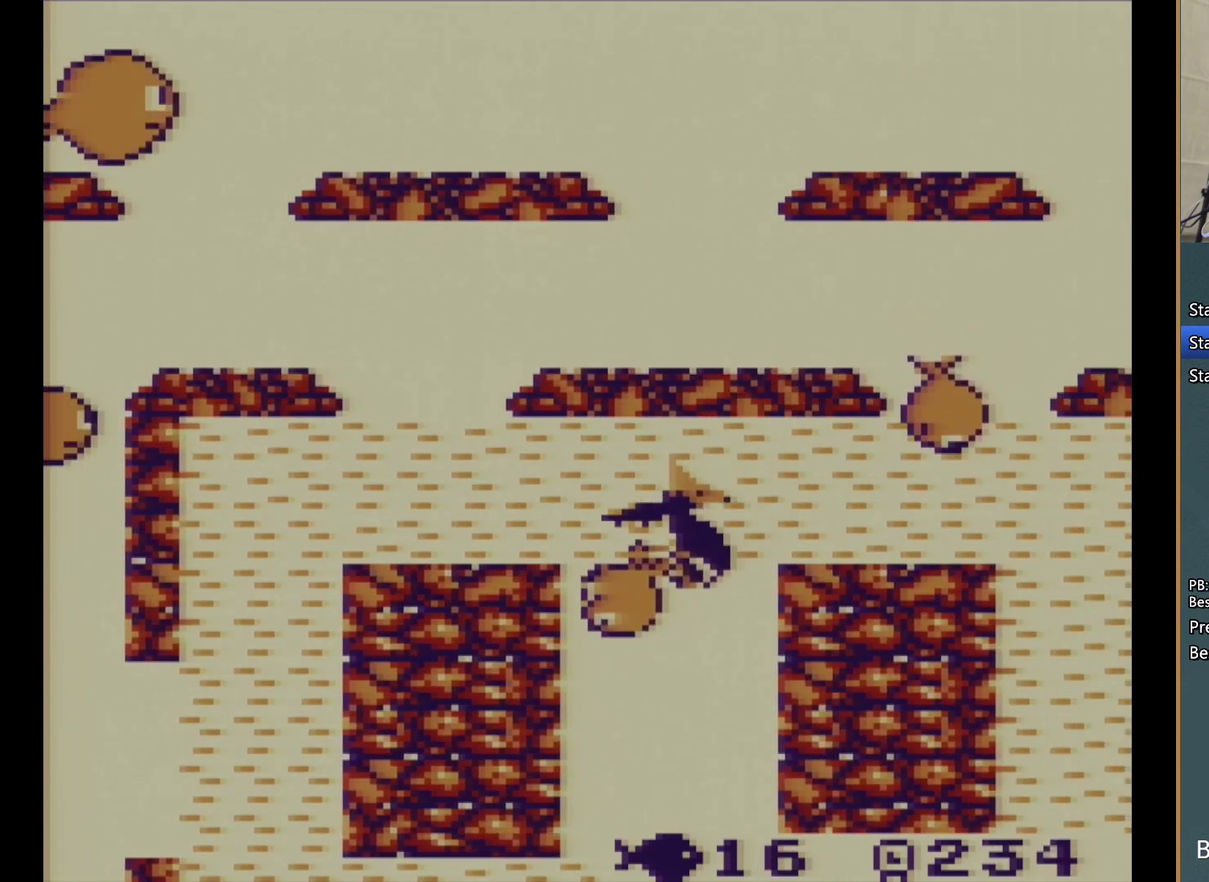
{"buttons": ["DPAD_UP", "DPAD_RIGHT"], "events": [[67, "A", "up"], [133, "A", "down"], [167, "DPAD_LEFT", "up"], [217, "DPAD_DOWN", "up"], [250, "A", "up"], [333, "A", "down"], [433, "DPAD_RIGHT", "down"], [433, "DPAD_UP", "down"], [450, "A", "up"]]}
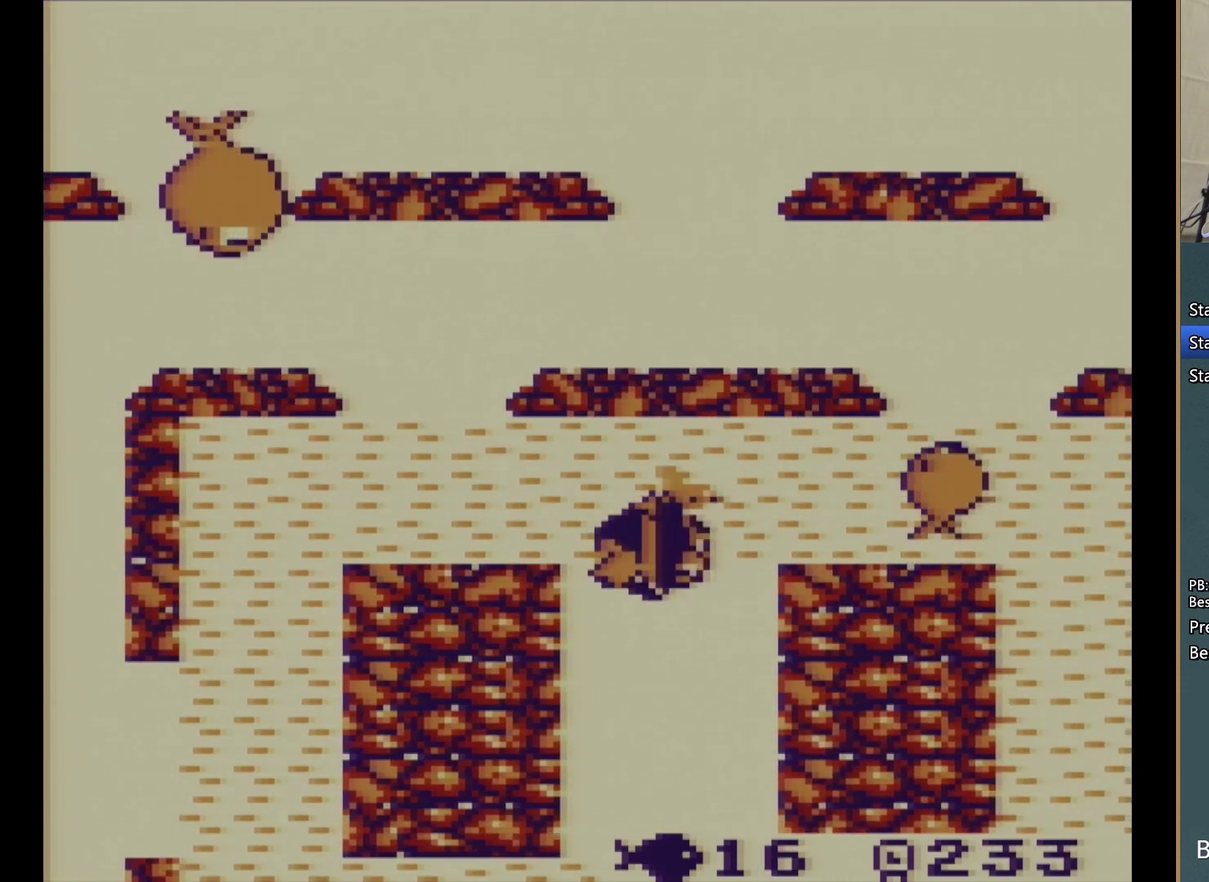
{"buttons": ["DPAD_RIGHT"], "events": [[17, "A", "down"], [50, "DPAD_RIGHT", "up"], [100, "A", "up"], [133, "DPAD_RIGHT", "down"], [183, "DPAD_UP", "up"], [200, "A", "down"], [267, "DPAD_UP", "down"], [300, "A", "up"], [333, "DPAD_UP", "up"], [383, "A", "down"], [500, "A", "up"]]}
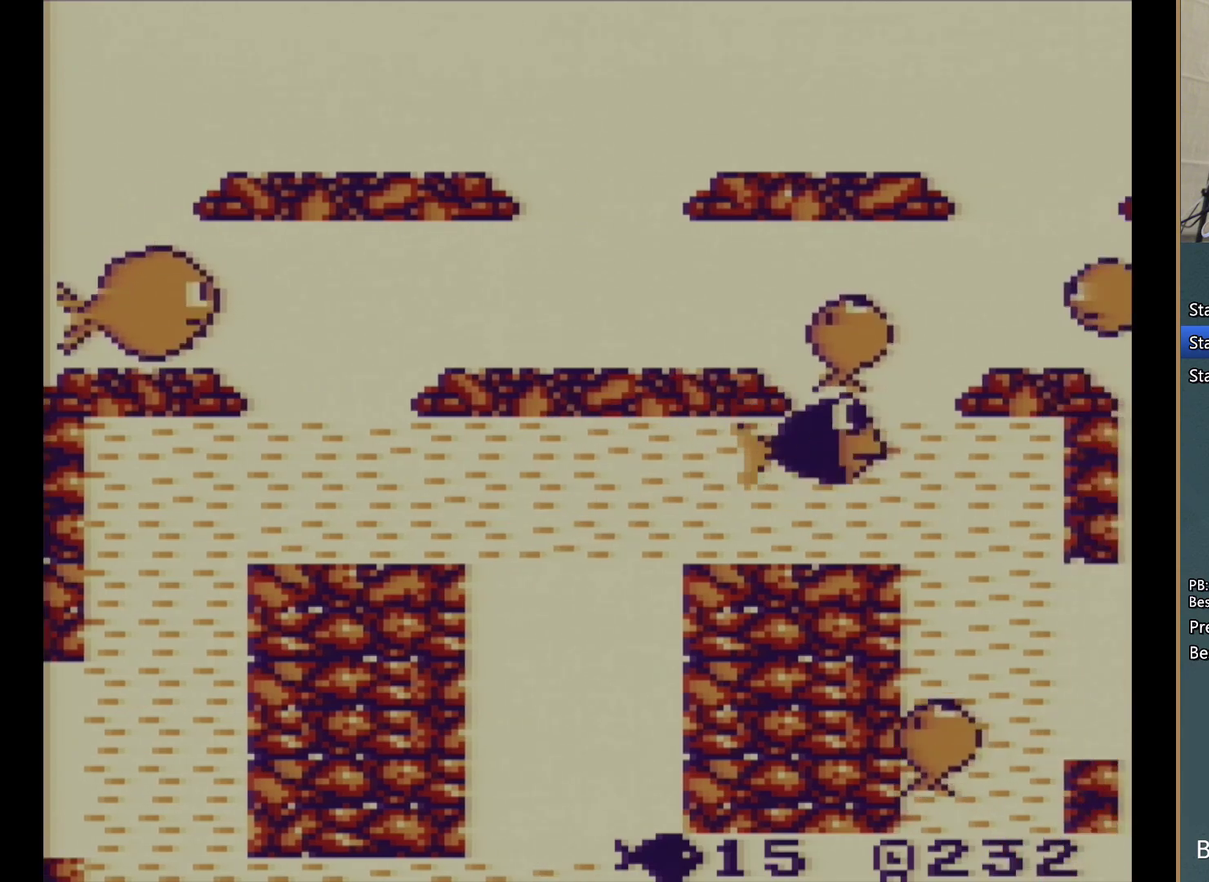
{"buttons": ["A"], "events": [[67, "A", "down"], [67, "DPAD_UP", "down"], [133, "DPAD_RIGHT", "up"], [200, "A", "up"], [250, "A", "down"], [367, "A", "up"], [367, "DPAD_RIGHT", "down"], [367, "DPAD_UP", "up"], [417, "DPAD_RIGHT", "up"], [433, "A", "down"]]}
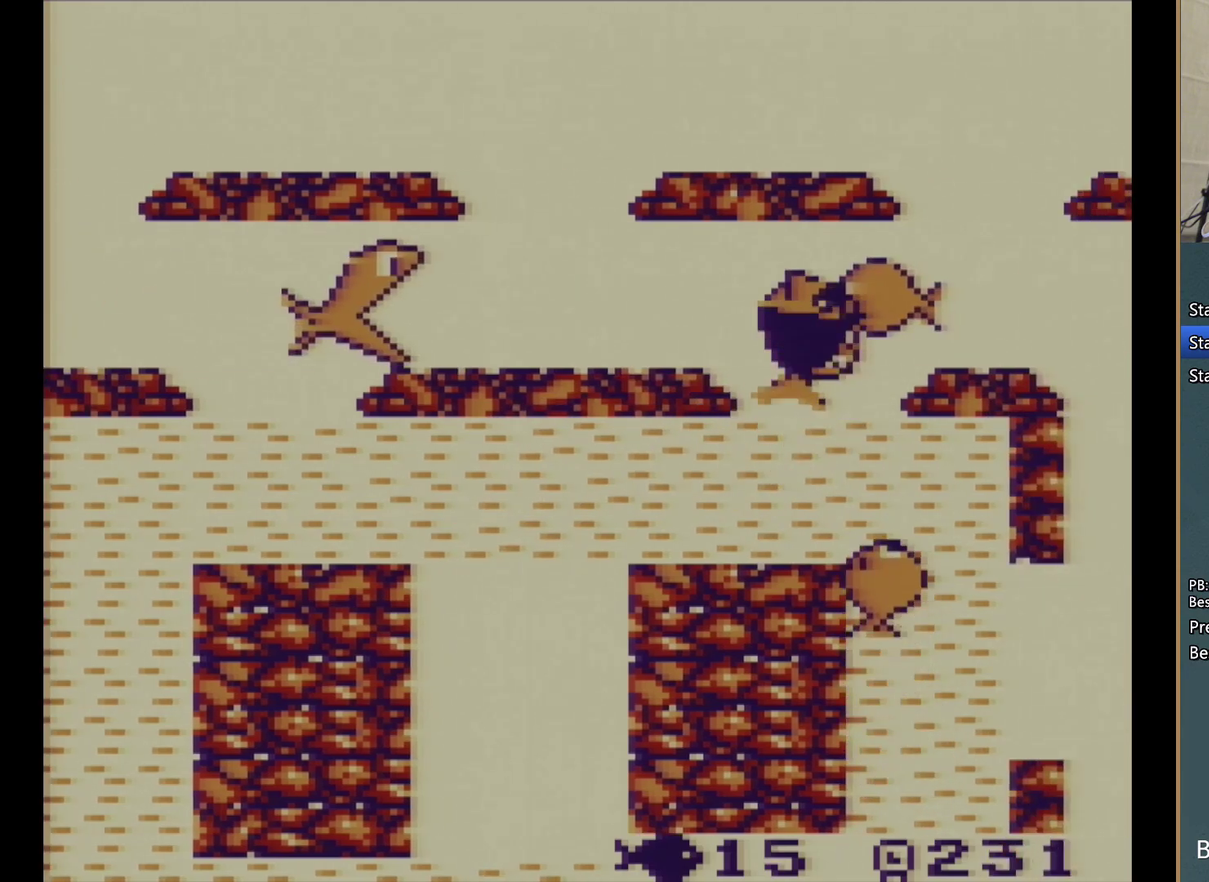
{"buttons": ["A", "DPAD_DOWN"], "events": [[33, "A", "up"], [100, "A", "down"], [200, "DPAD_RIGHT", "down"], [250, "A", "up"], [300, "A", "down"], [300, "DPAD_DOWN", "down"], [400, "A", "up"], [450, "DPAD_RIGHT", "up"], [483, "A", "down"]]}
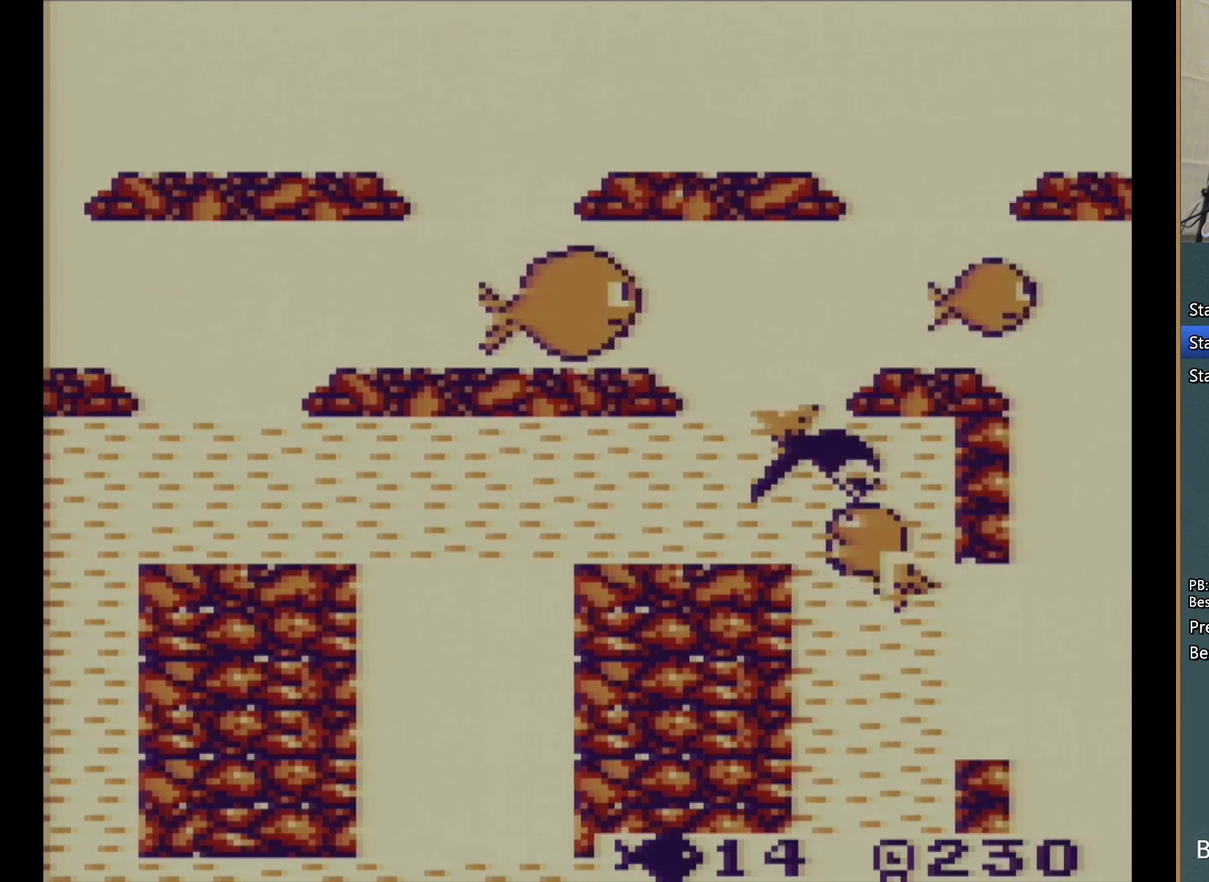
{"buttons": ["A", "DPAD_LEFT"], "events": [[67, "A", "up"], [133, "A", "down"], [200, "A", "up"], [200, "DPAD_LEFT", "down"], [350, "DPAD_DOWN", "up"], [417, "A", "down"]]}
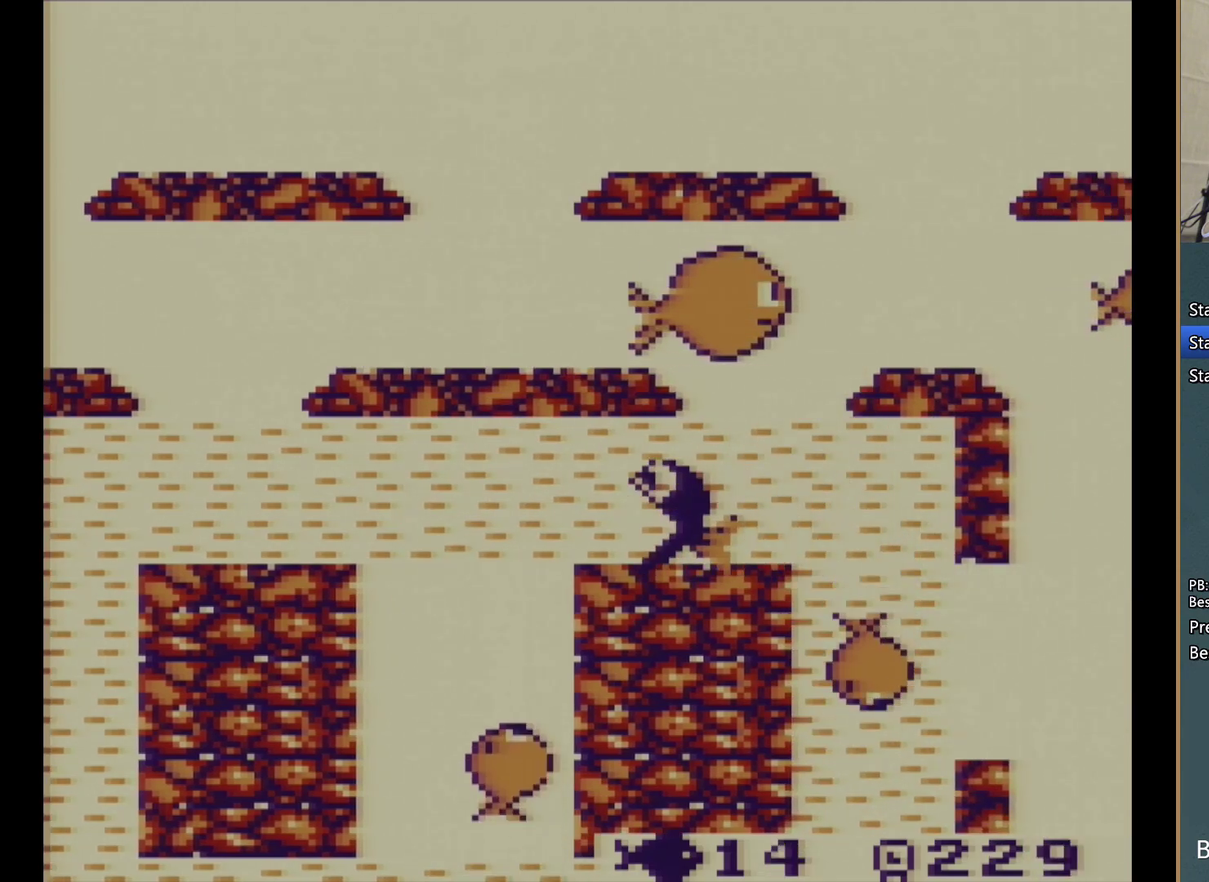
{"buttons": ["A", "DPAD_DOWN"], "events": [[67, "A", "up"], [150, "A", "down"], [233, "A", "up"], [300, "A", "down"], [367, "A", "up"], [367, "DPAD_DOWN", "down"], [450, "A", "down"], [450, "DPAD_LEFT", "up"]]}